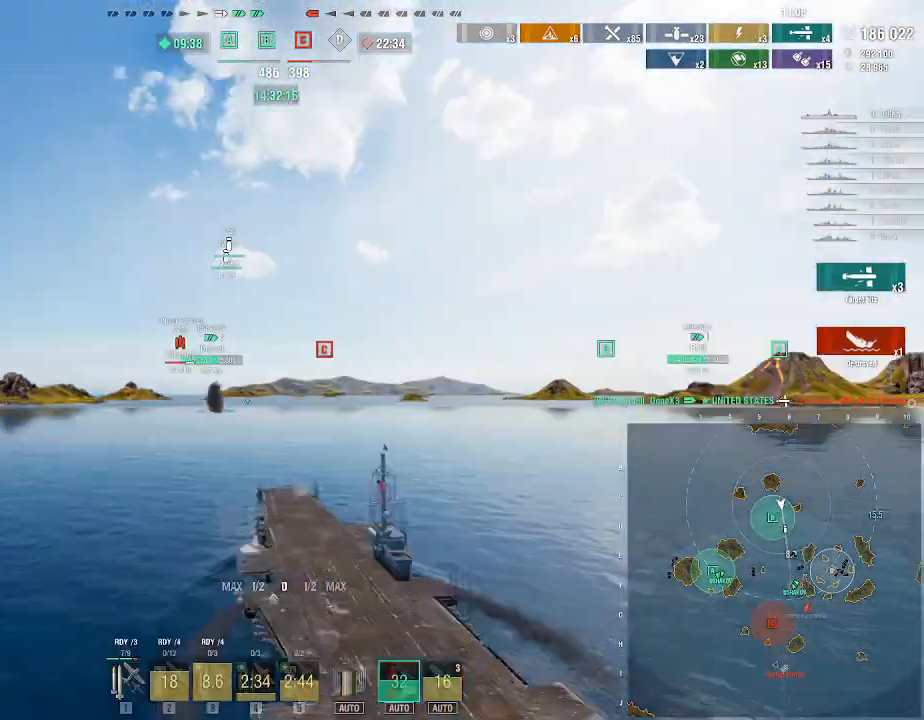
Gameplay with keyboard and mouse; each line is a JSON object with the keys and mouse buttons held at the frame after it. "events" lists presses ("down") and releases ("up") of ".", "/", "0", "1", "2", "3", "4", "5", "6", "7", "8", "9", "a", "alt_l", "alt_r", "b", "backslash", "backspace", "c", "caps_lock", "comma", "ctrl_l", "ctrl_r", "d", "e", "equals", "escape", "f", "f1", "f10", "f11", "f12", "f2", "f3", "f4", "f5", "f6", "f7", "f8", "f9", "g", "h", "i", "j", "k", "l", "lbracket", "m", "minus", "n", "o", "p", "q", "quote", "r", "rbracket", "return", "s", "semicolon", "shift_l", "shift_r", "space", "super", "t", "tab", "tilde", "u", "v", "w", "x", "y", "z", "mouse_left", "mouse_wheel", "mouse_right", "mouse_mb4" and "mouse_mb5" between this image and that frame as [ms after this image, input, new state], when the widget could be followed in between. "mouse_left", "mouse_wheel", "mouse_right", "mouse_mb4", "mouse_mb5" = the "left", "wheel", "right", "mb4", "mb5" buttons of the "mouse" list. No other keys are recorded. "wheel" means that the mouse wheel is clicked or scrolled. Not read: mouse_move.
{"keys": [], "mouse": [], "events": []}
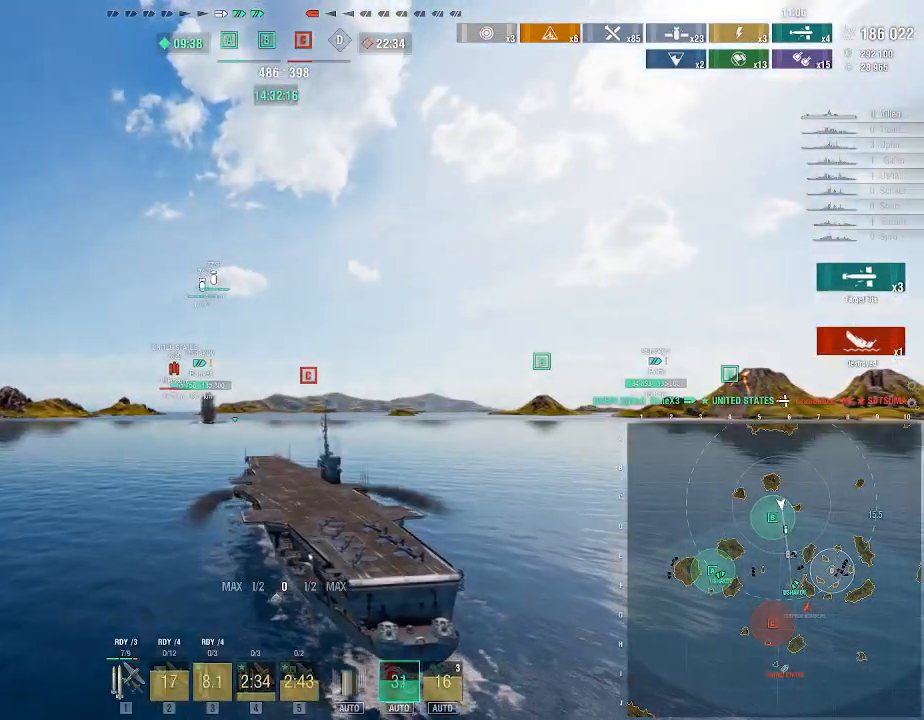
{"keys": [], "mouse": [], "events": []}
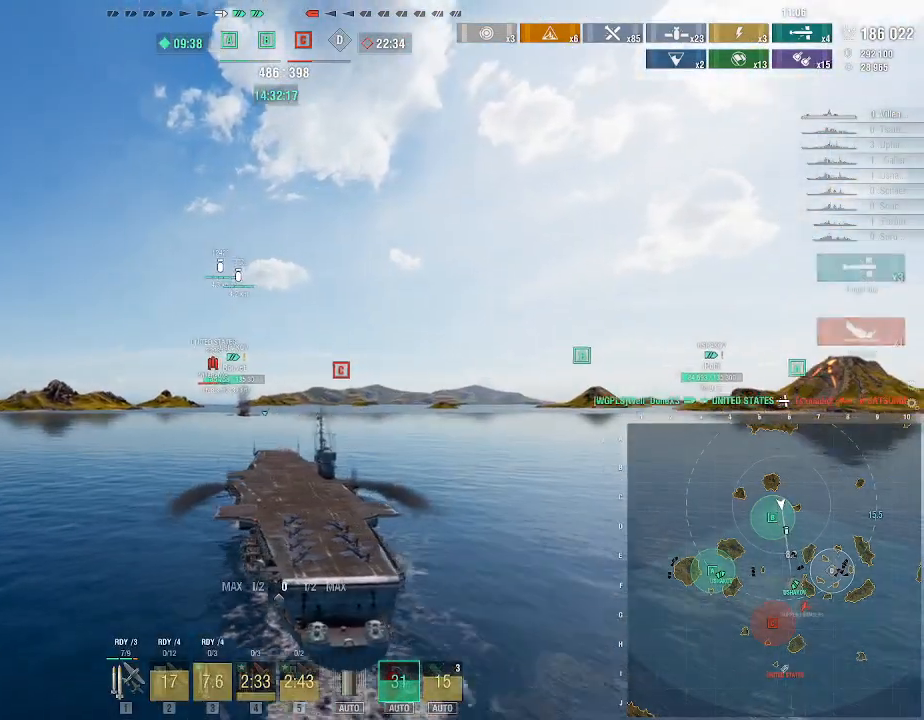
{"keys": [], "mouse": [], "events": [[200, "e", "down"], [300, "e", "up"], [400, "e", "down"], [467, "e", "up"]]}
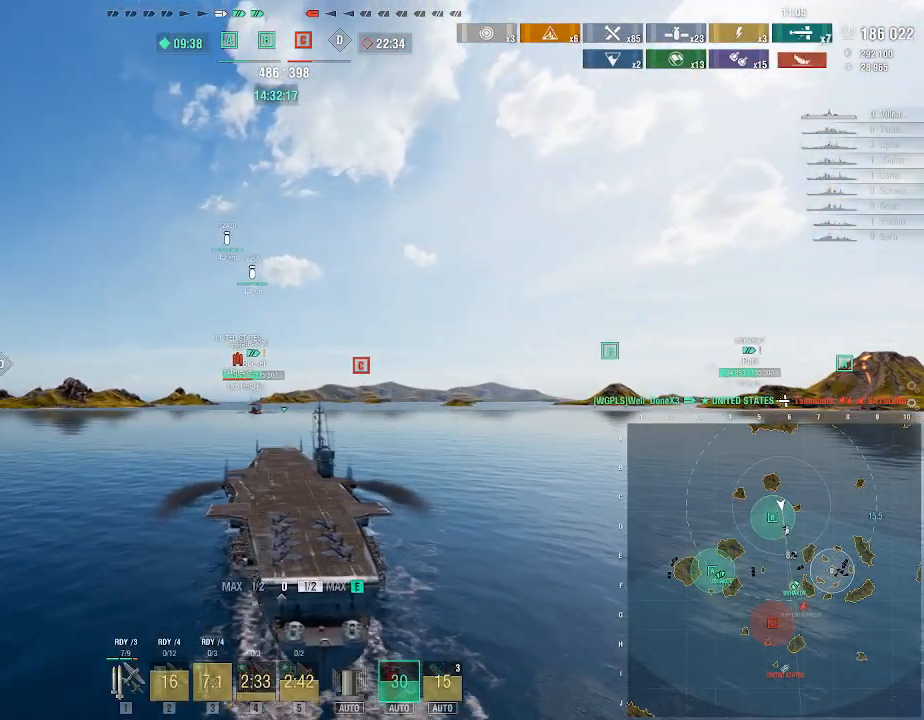
{"keys": ["tilde"], "mouse": [], "events": [[33, "e", "down"], [100, "e", "up"], [500, "tilde", "down"]]}
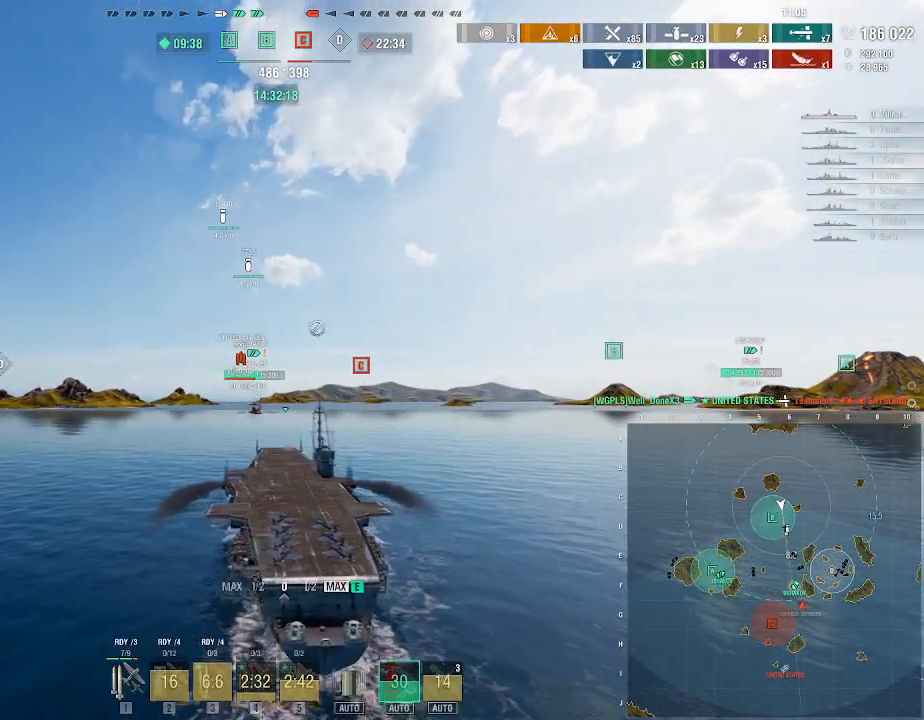
{"keys": [], "mouse": [], "events": [[133, "tilde", "up"]]}
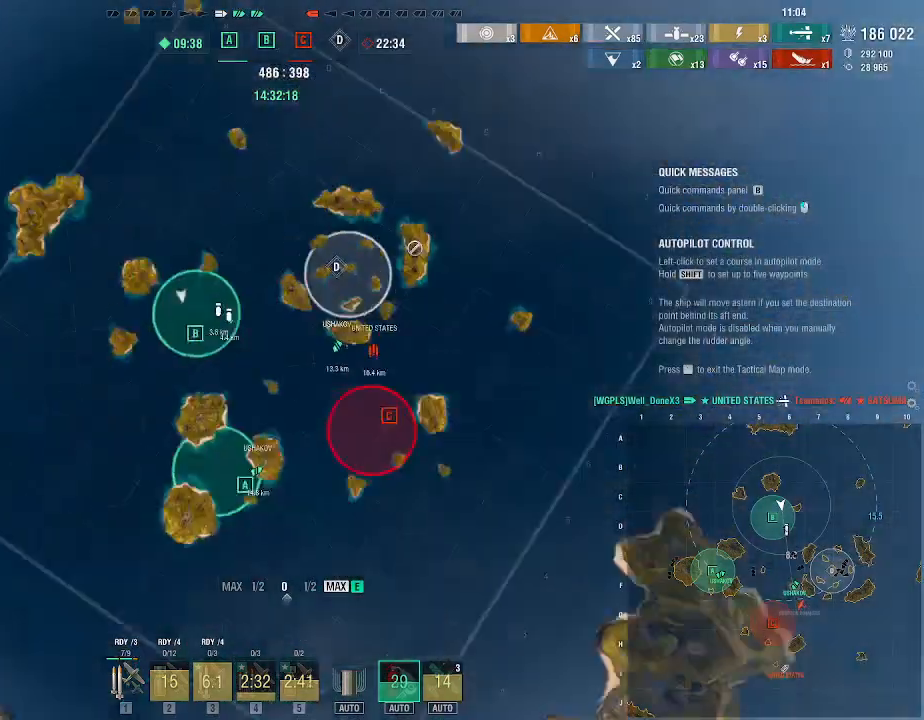
{"keys": [], "mouse": [], "events": []}
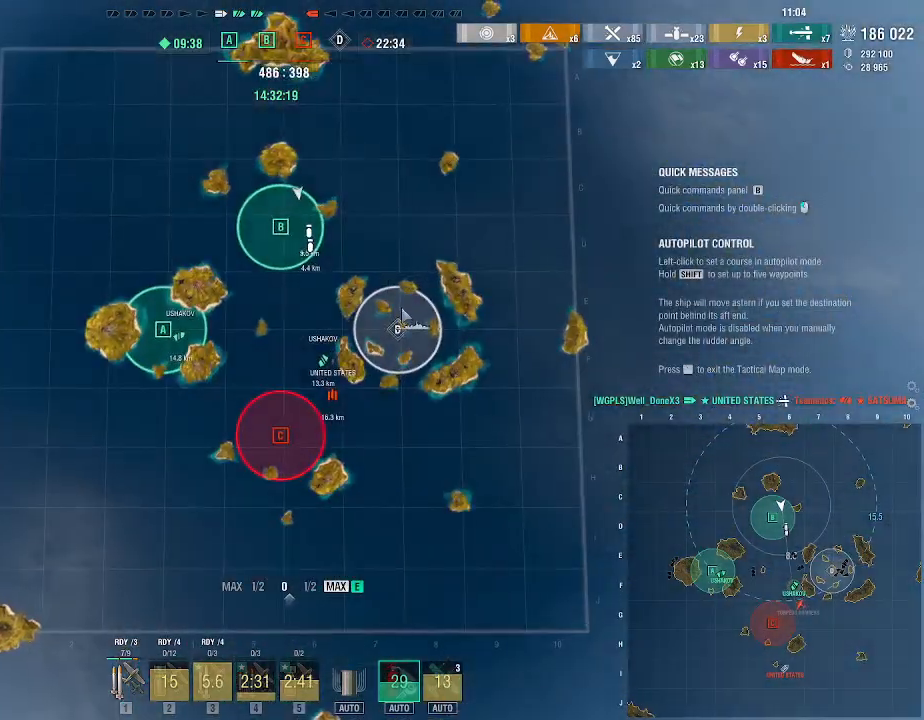
{"keys": [], "mouse": [], "events": [[167, "mouse_left", "down"], [267, "mouse_left", "up"]]}
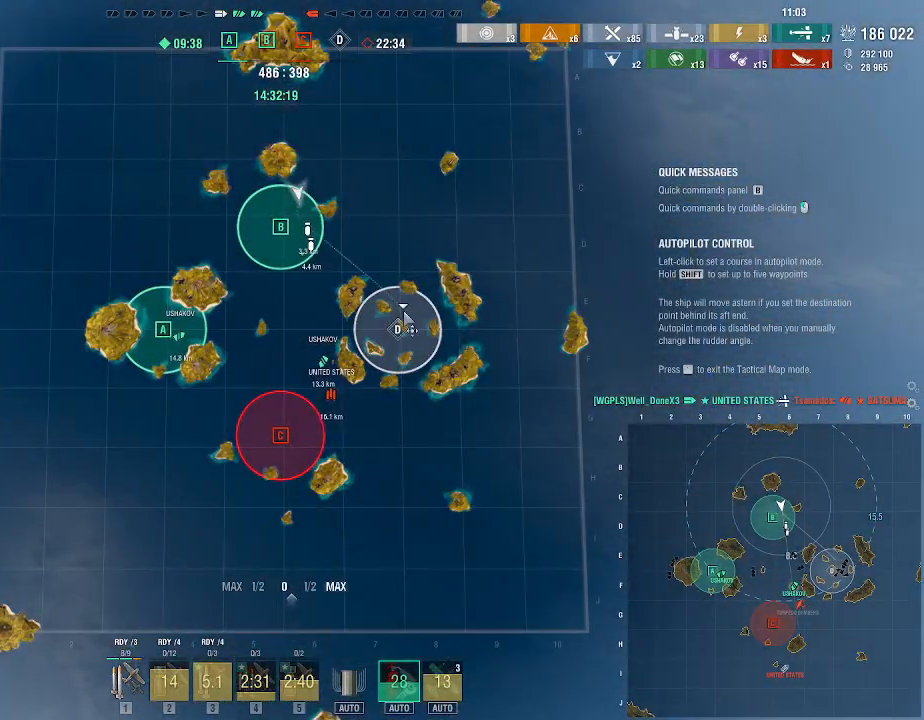
{"keys": [], "mouse": [], "events": []}
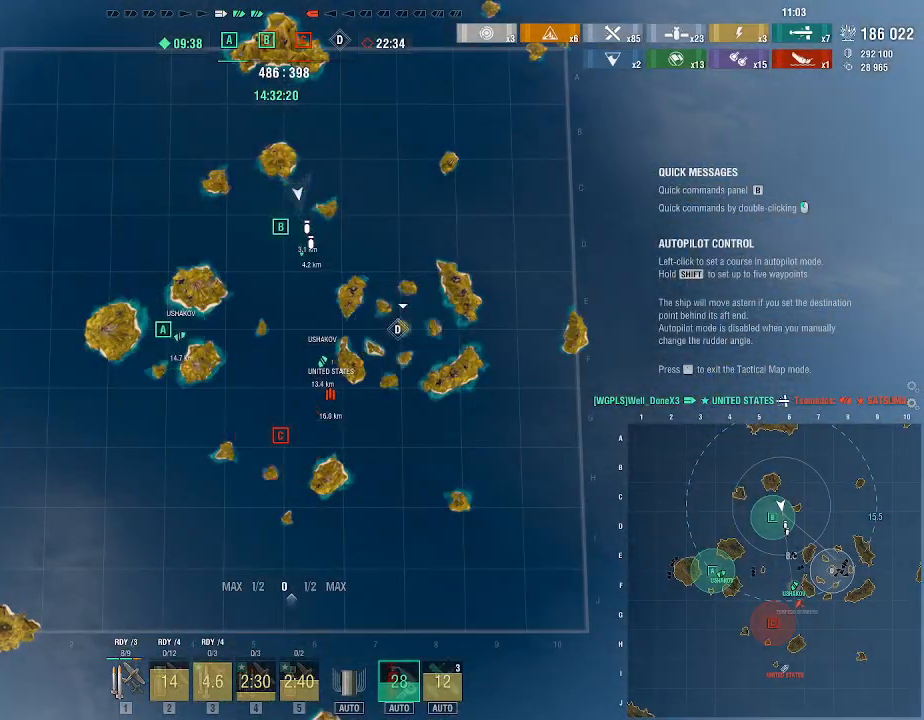
{"keys": [], "mouse": [], "events": []}
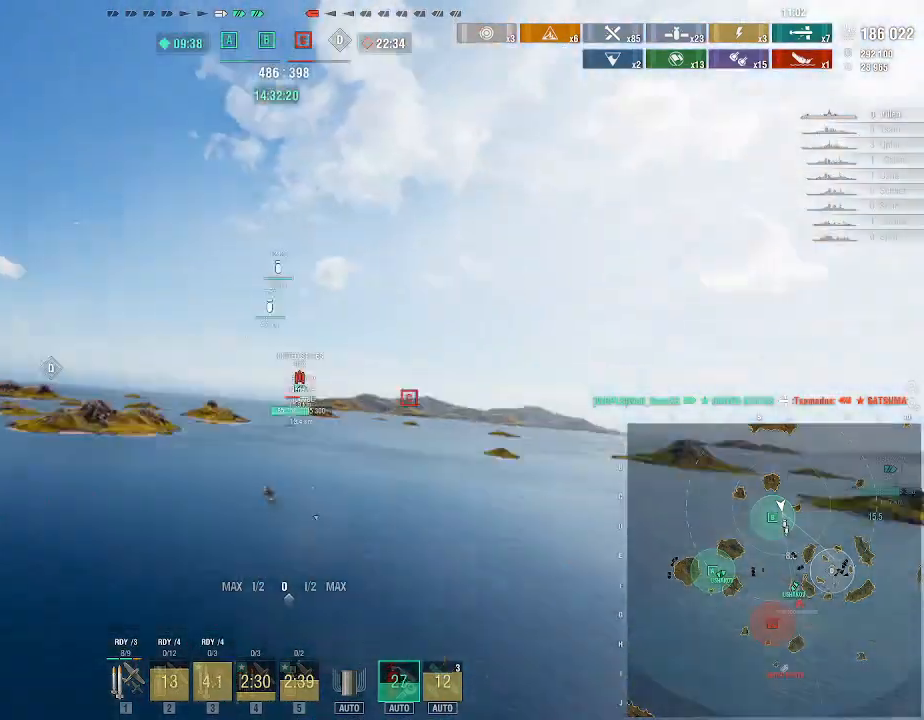
{"keys": [], "mouse": [], "events": [[200, "3", "down"], [267, "3", "up"], [367, "3", "down"], [433, "3", "up"]]}
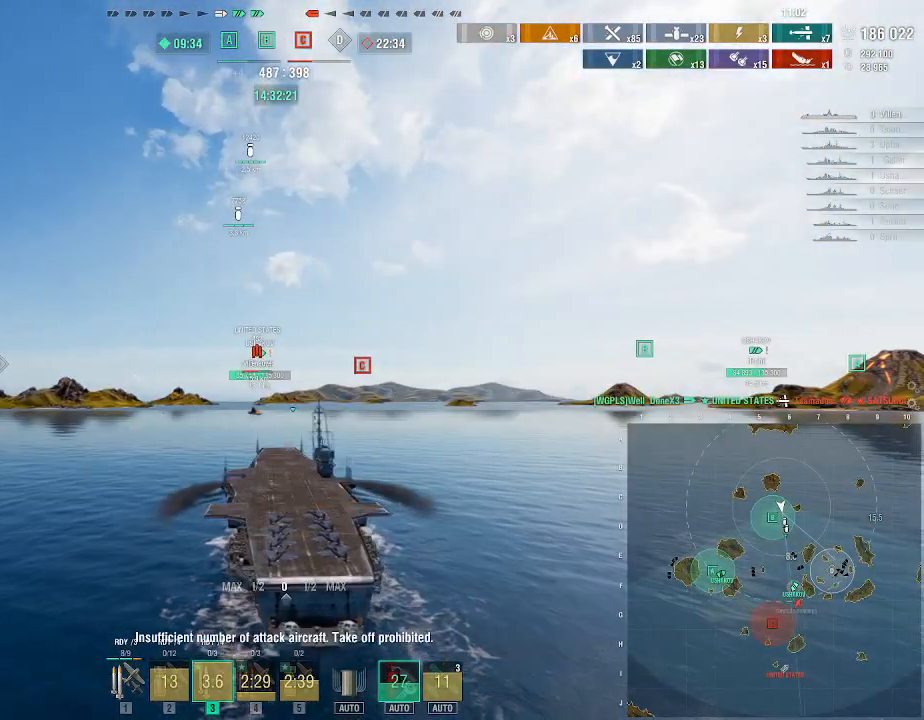
{"keys": ["3"], "mouse": [], "events": [[33, "3", "down"], [67, "3", "up"], [167, "3", "down"], [200, "3", "up"], [333, "3", "down"], [367, "3", "up"], [467, "3", "down"]]}
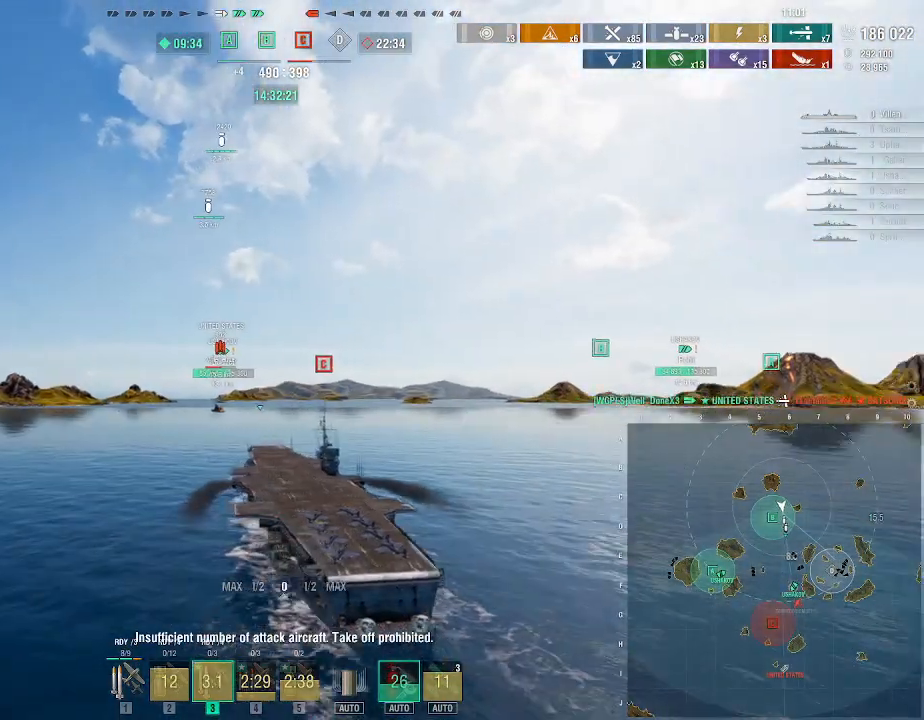
{"keys": [], "mouse": [], "events": [[33, "3", "up"], [133, "3", "down"], [167, "3", "up"], [267, "3", "down"], [300, "3", "up"], [400, "3", "down"], [433, "3", "up"]]}
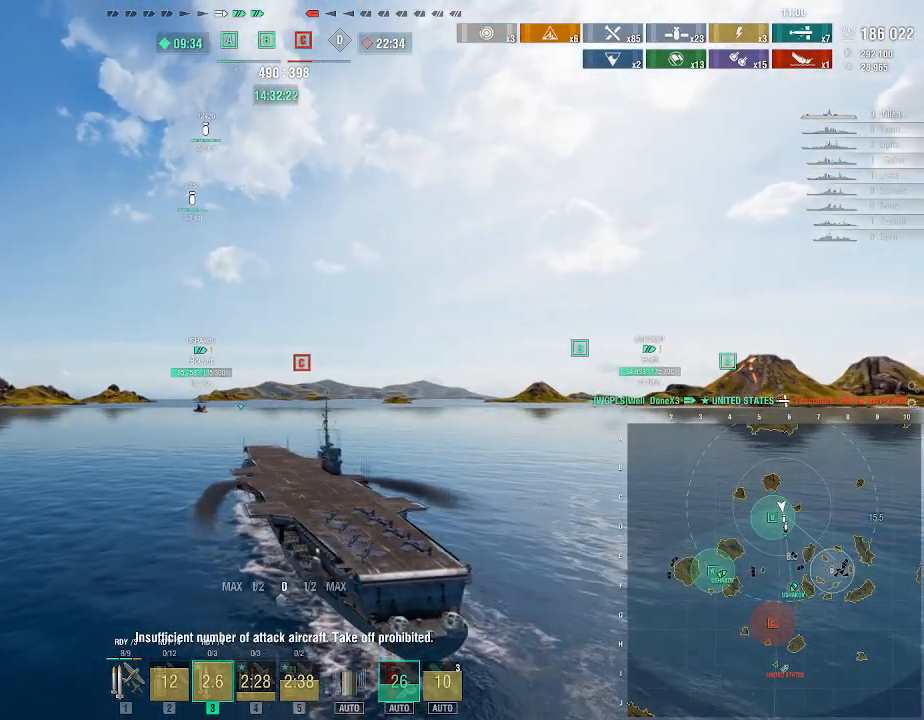
{"keys": ["3"], "mouse": [], "events": [[33, "3", "down"], [100, "3", "up"], [200, "3", "down"], [233, "3", "up"], [333, "3", "down"], [400, "3", "up"], [467, "3", "down"]]}
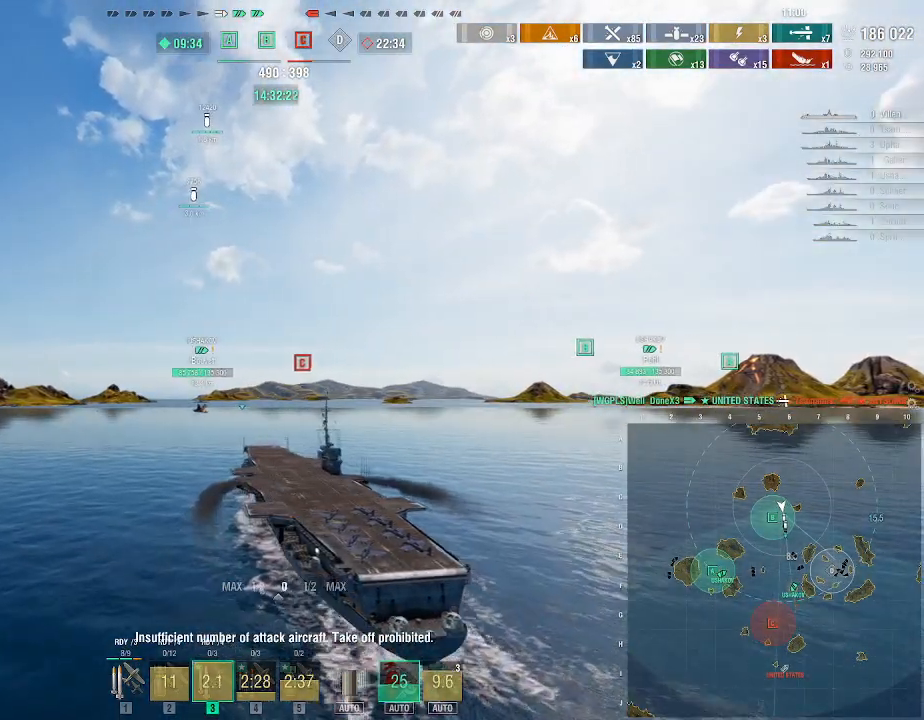
{"keys": [], "mouse": [], "events": [[33, "3", "up"], [133, "3", "down"], [167, "3", "up"], [300, "3", "down"], [333, "3", "up"], [433, "3", "down"], [500, "3", "up"]]}
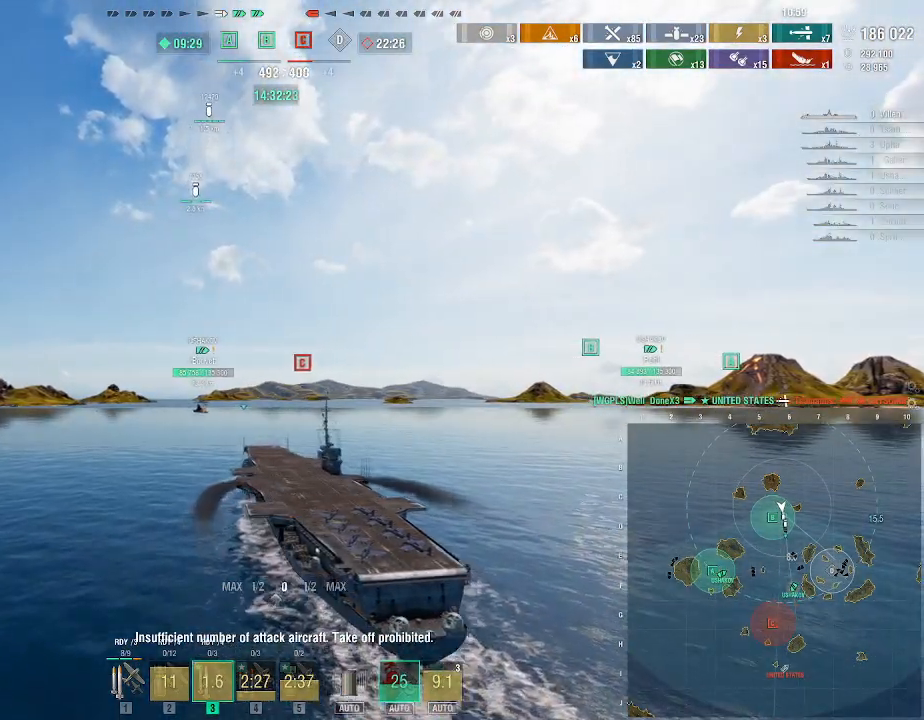
{"keys": [], "mouse": [], "events": [[67, "3", "down"], [167, "3", "up"], [267, "3", "down"], [300, "3", "up"], [400, "3", "down"], [467, "3", "up"]]}
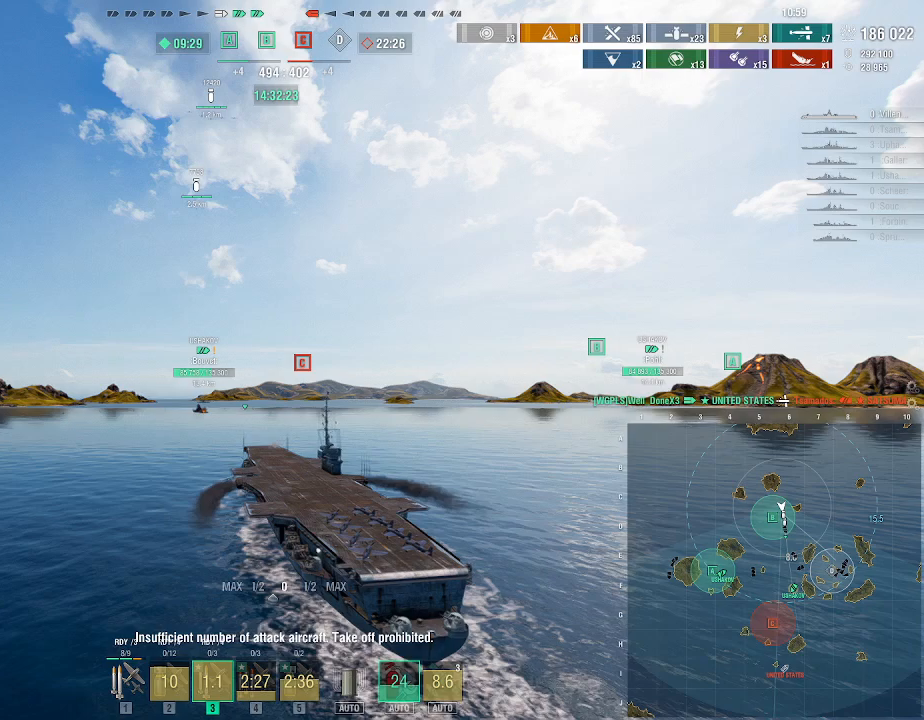
{"keys": [], "mouse": [], "events": [[67, "3", "down"], [133, "3", "up"], [200, "3", "down"], [267, "3", "up"], [367, "3", "down"], [400, "3", "up"]]}
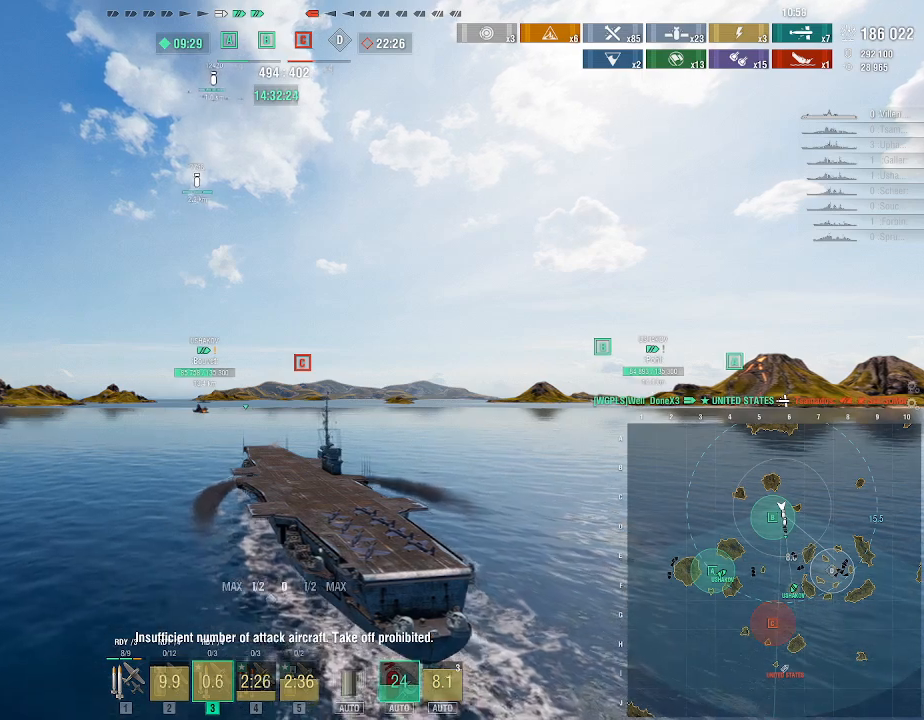
{"keys": [], "mouse": [], "events": [[33, "3", "down"], [67, "3", "up"], [167, "3", "down"], [200, "3", "up"], [300, "3", "down"], [367, "3", "up"], [467, "3", "down"], [500, "3", "up"]]}
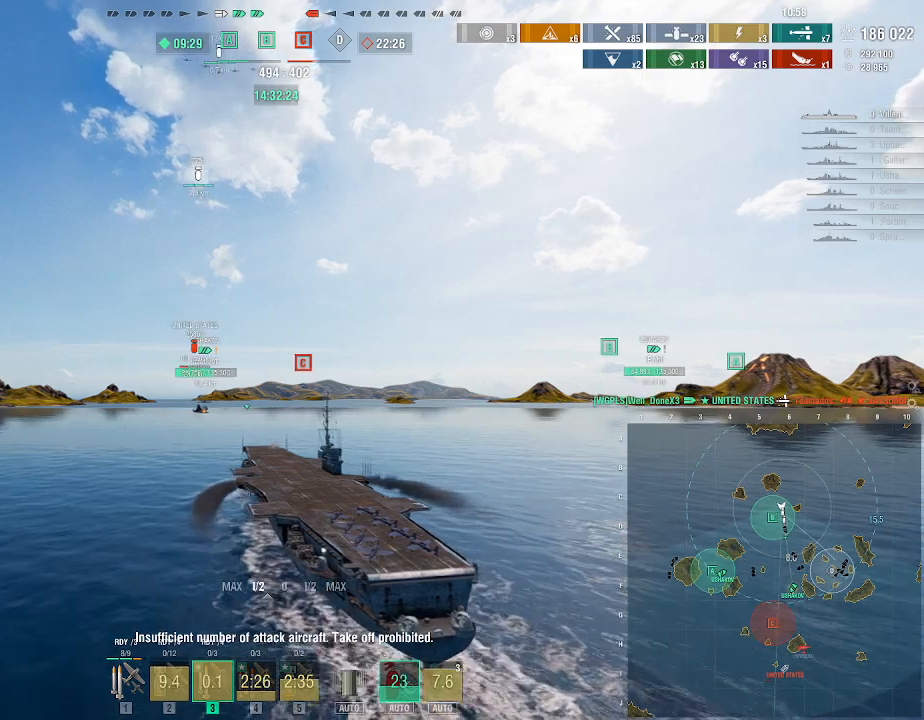
{"keys": [], "mouse": [], "events": [[100, "3", "down"], [167, "3", "up"], [267, "3", "down"], [300, "3", "up"], [367, "3", "down"], [467, "3", "up"]]}
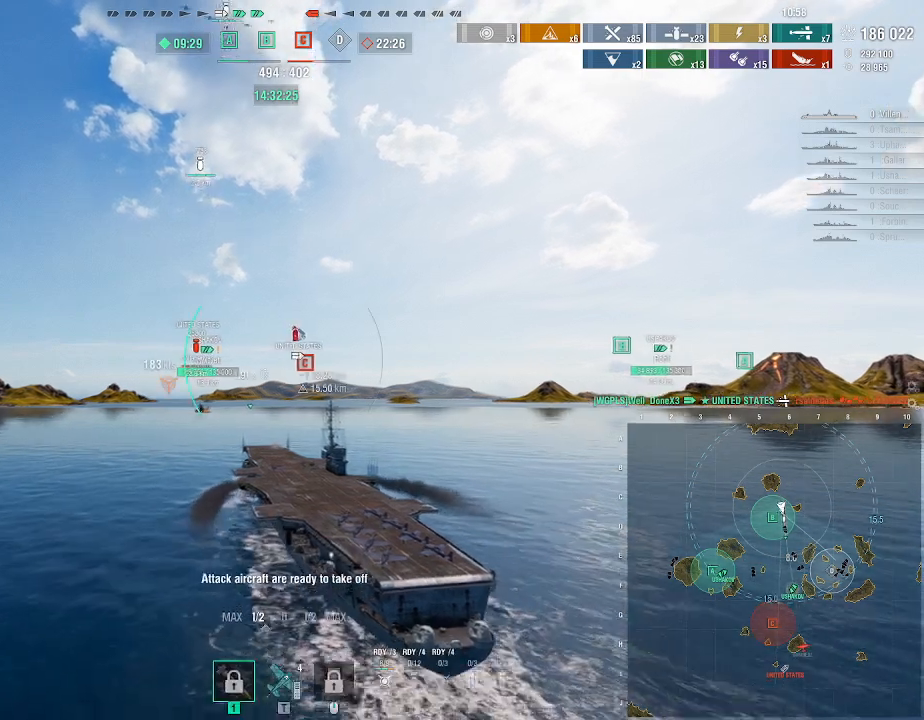
{"keys": [], "mouse": [], "events": []}
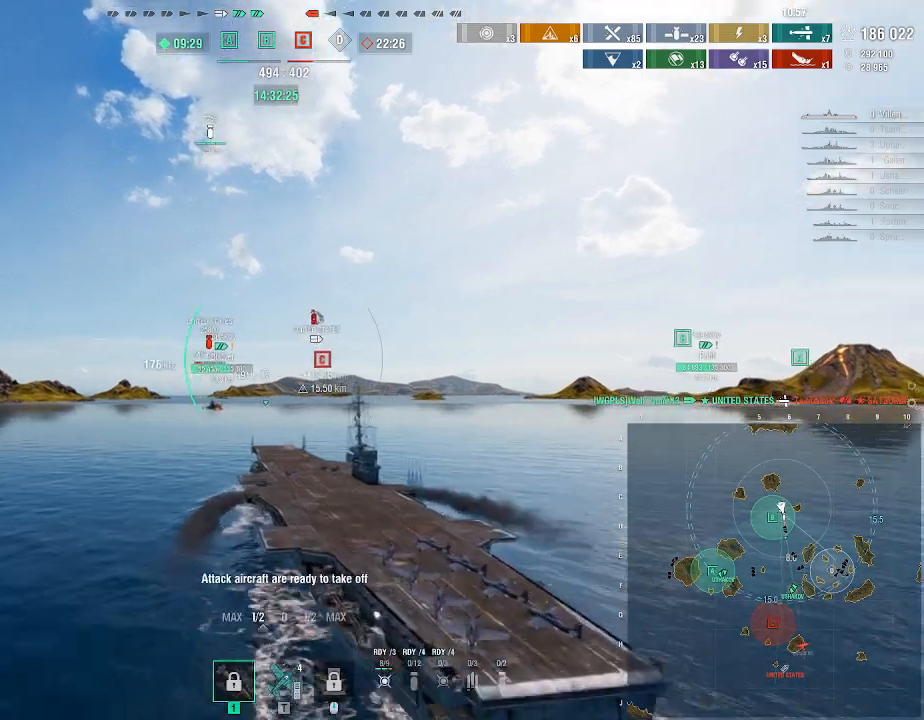
{"keys": ["d", "w"], "mouse": [], "events": [[367, "w", "down"], [433, "d", "down"]]}
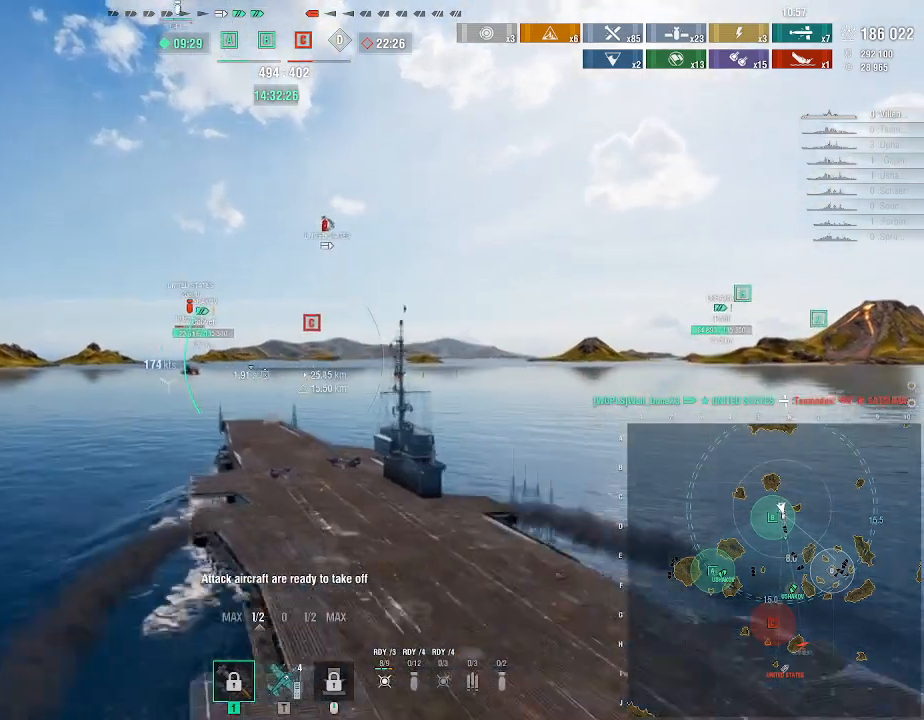
{"keys": ["d", "w"], "mouse": [], "events": []}
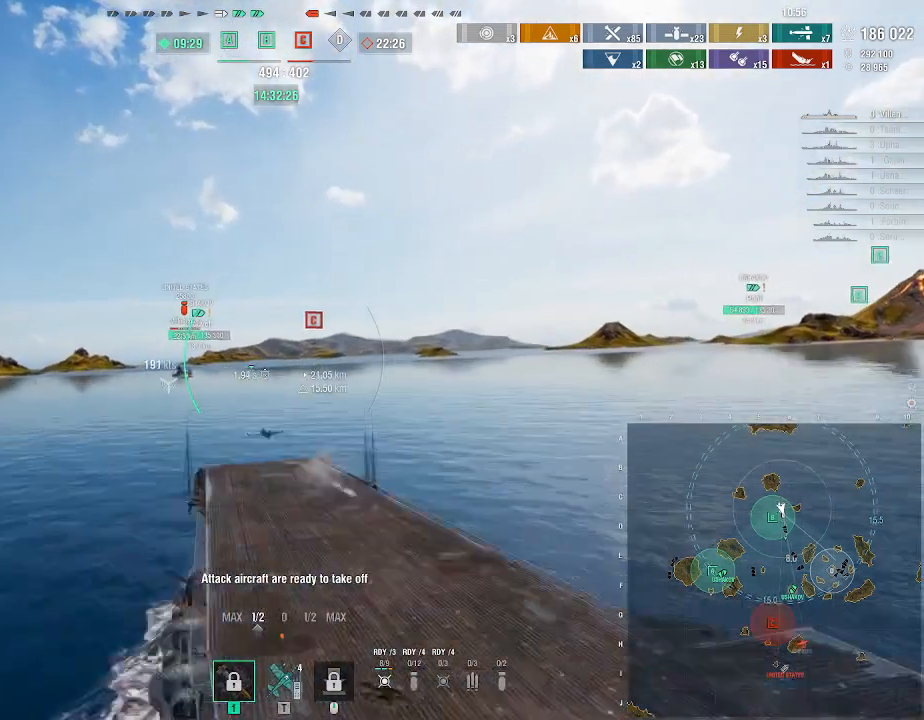
{"keys": ["d", "w"], "mouse": [], "events": []}